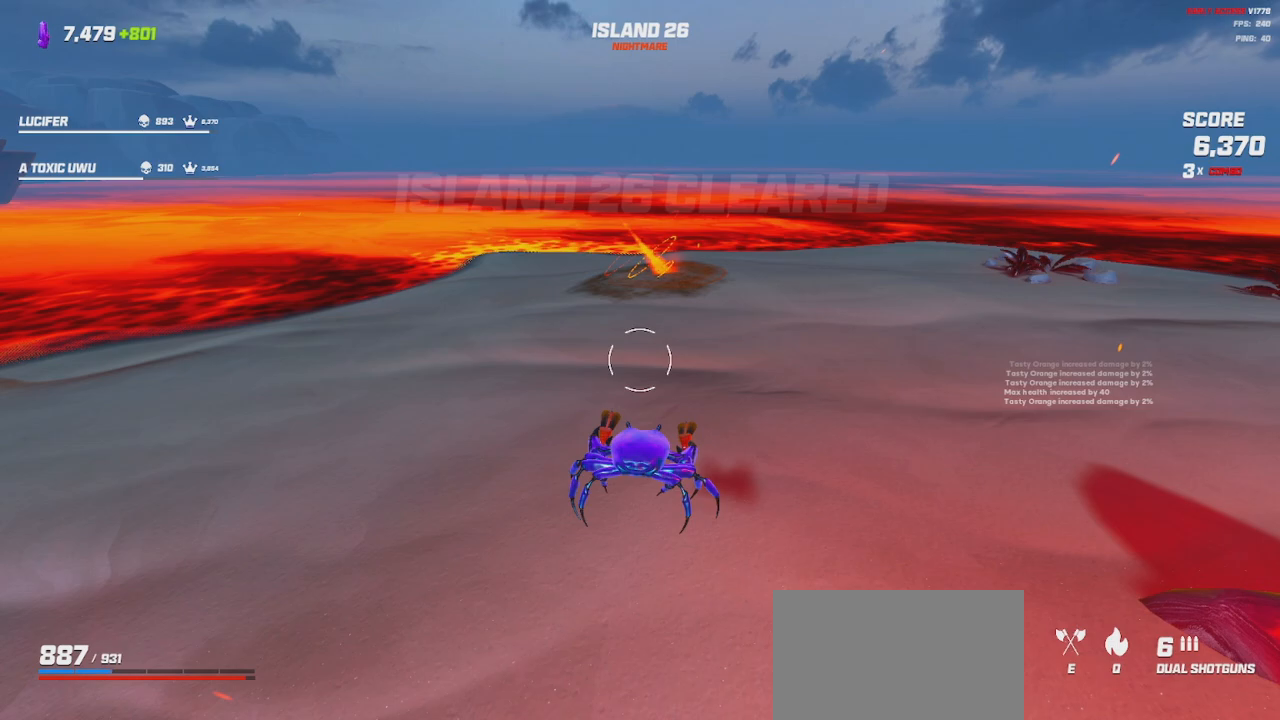
Gameplay with keyboard and mouse; each line is a JSON object with the keys and mouse buttons held at the frame after it. "events" lists presses ("down") and releases ("up") of "a", "ctrl", "d", "e", "q", "s", "shift", "space", "w", "mouse_left", "mouse_right", "mouse_mb4" and "mouse_mb5" between this image and that frame as [ms after this image, input, new state], when the widget could be followed in between. "mouse_left", "mouse_right", "mouse_mb4", "mouse_mb5" = the "left", "right", "mb4", "mb5" buttons of the "mouse" list. No other keys are recorded. Mouse movement is not recorded. Not read: mouse_wheel.
{"keys": ["shift", "w"], "mouse": [], "events": []}
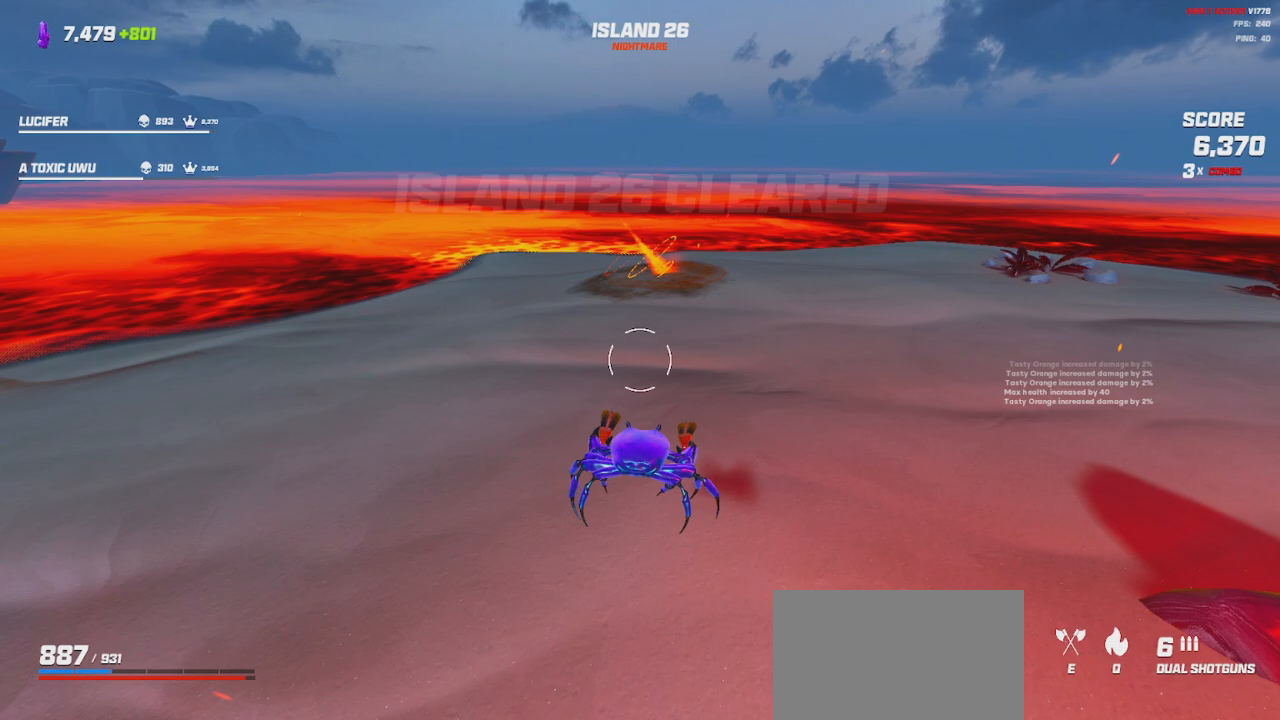
{"keys": ["shift", "w"], "mouse": [], "events": []}
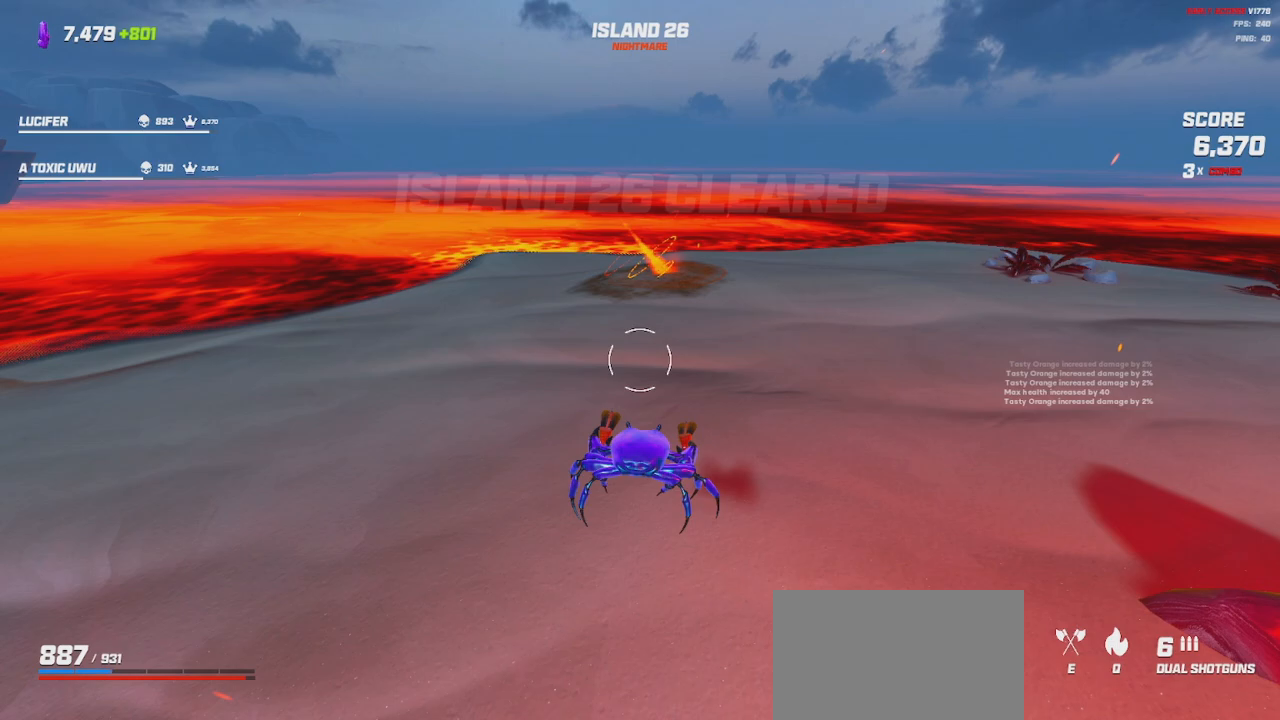
{"keys": ["shift", "w"], "mouse": [], "events": []}
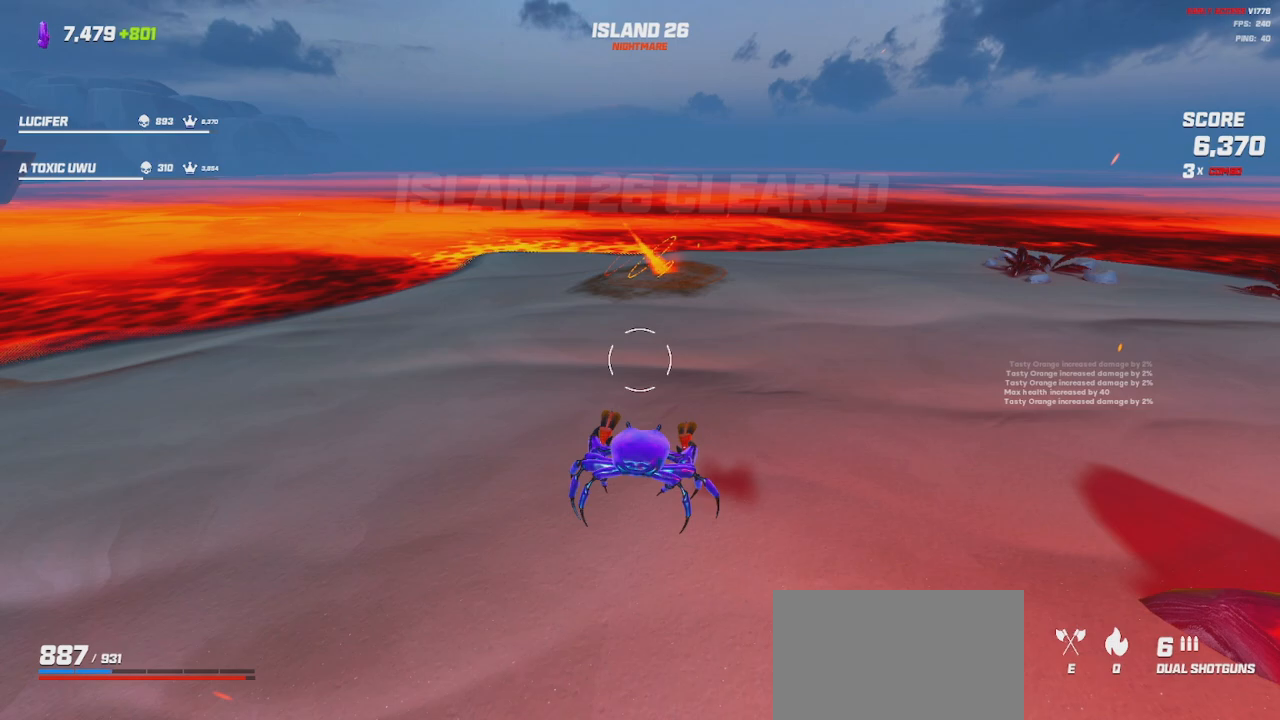
{"keys": ["shift", "w"], "mouse": [], "events": []}
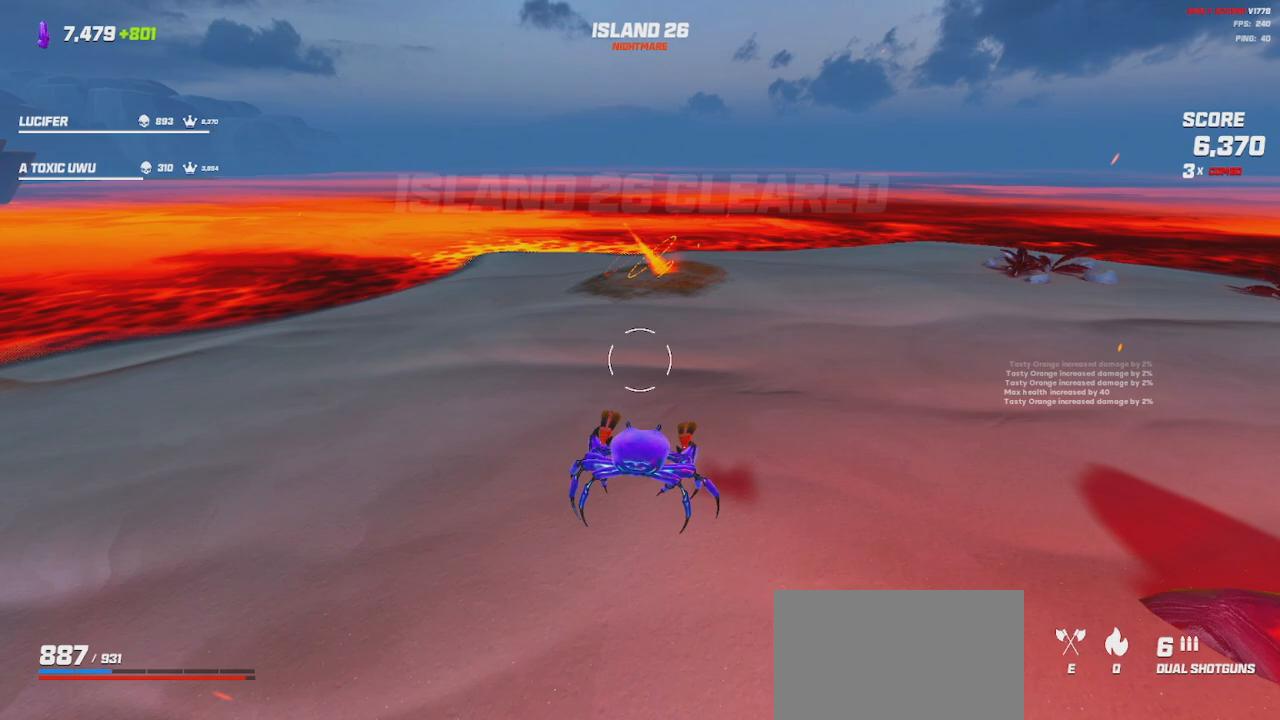
{"keys": ["shift", "w"], "mouse": [], "events": []}
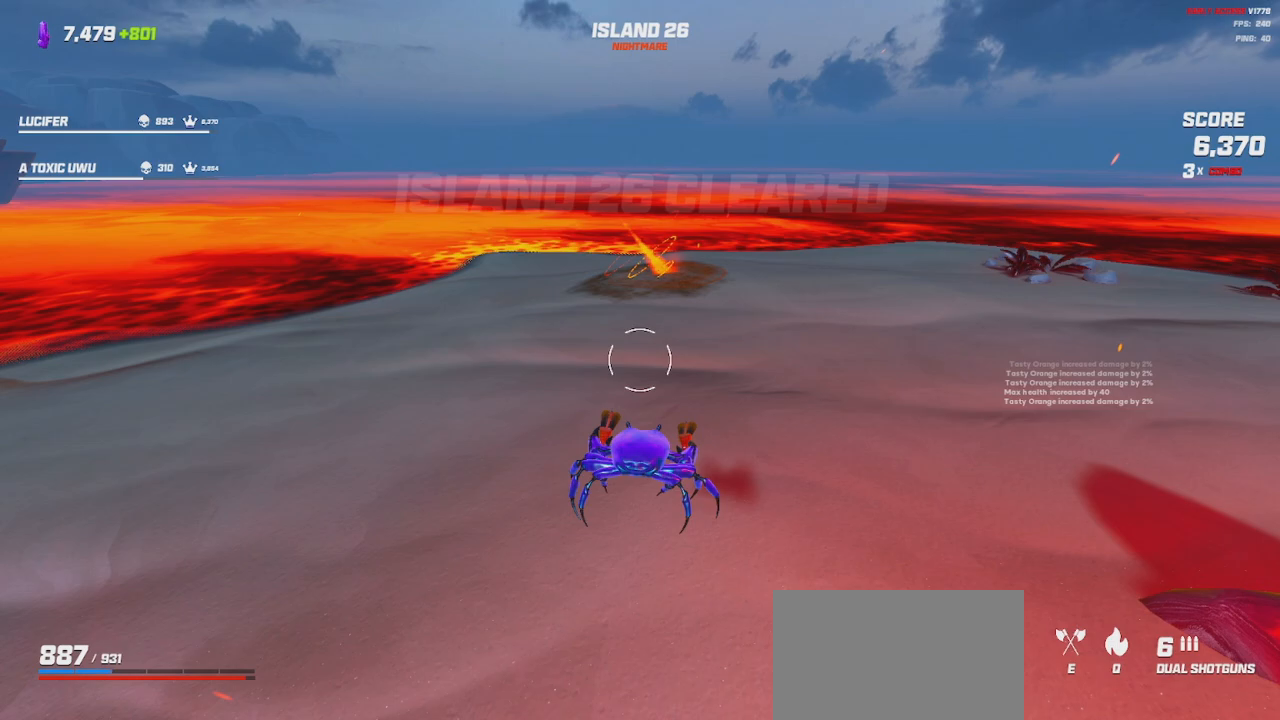
{"keys": ["shift", "w"], "mouse": [], "events": []}
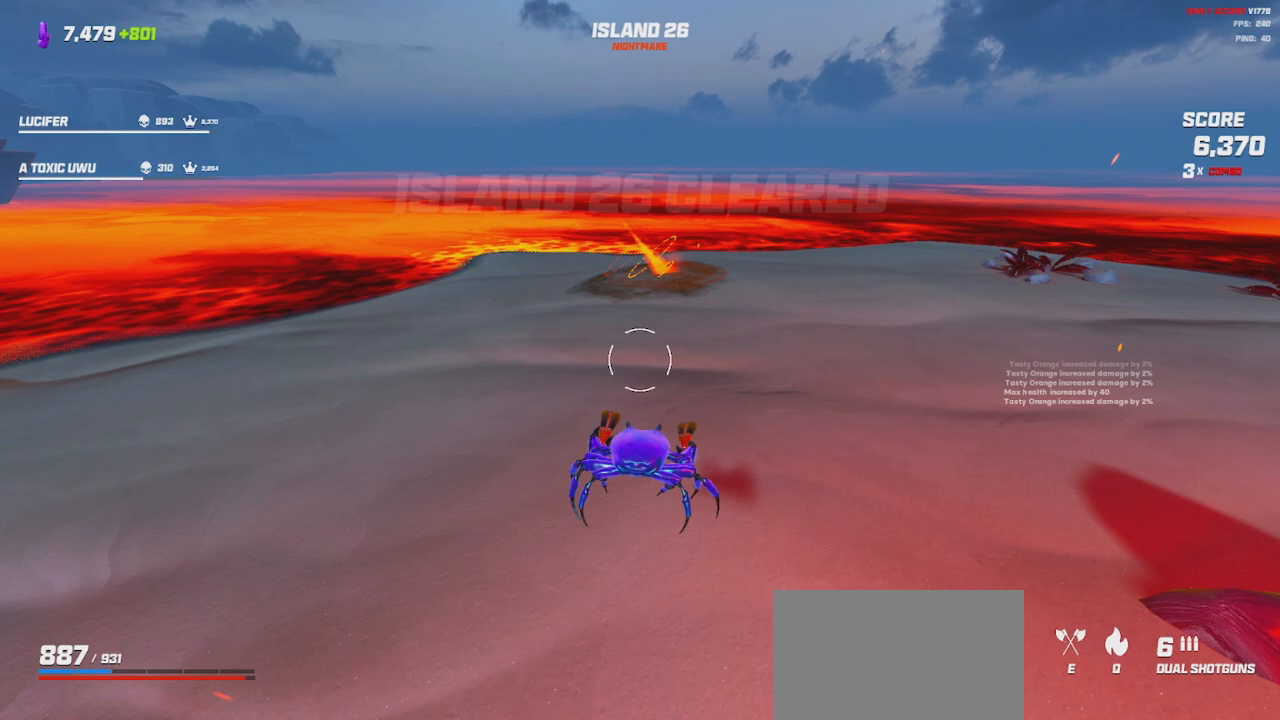
{"keys": ["shift", "w"], "mouse": [], "events": []}
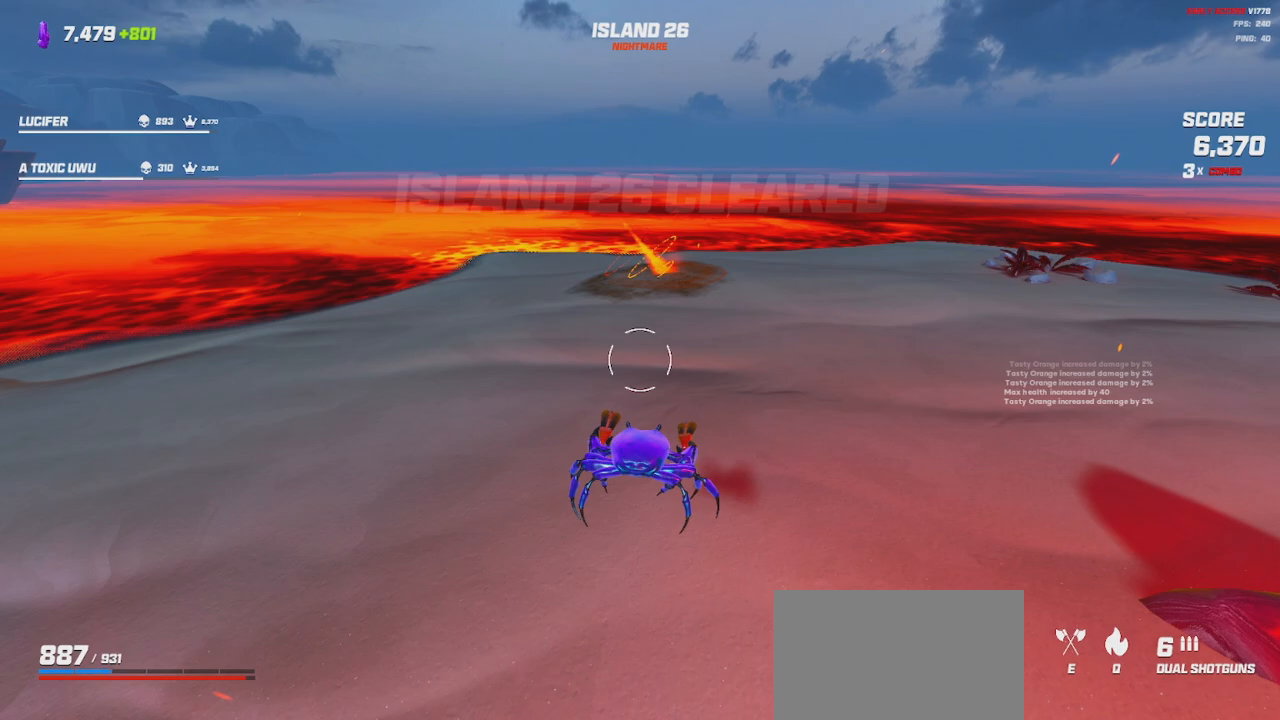
{"keys": ["shift", "w"], "mouse": [], "events": []}
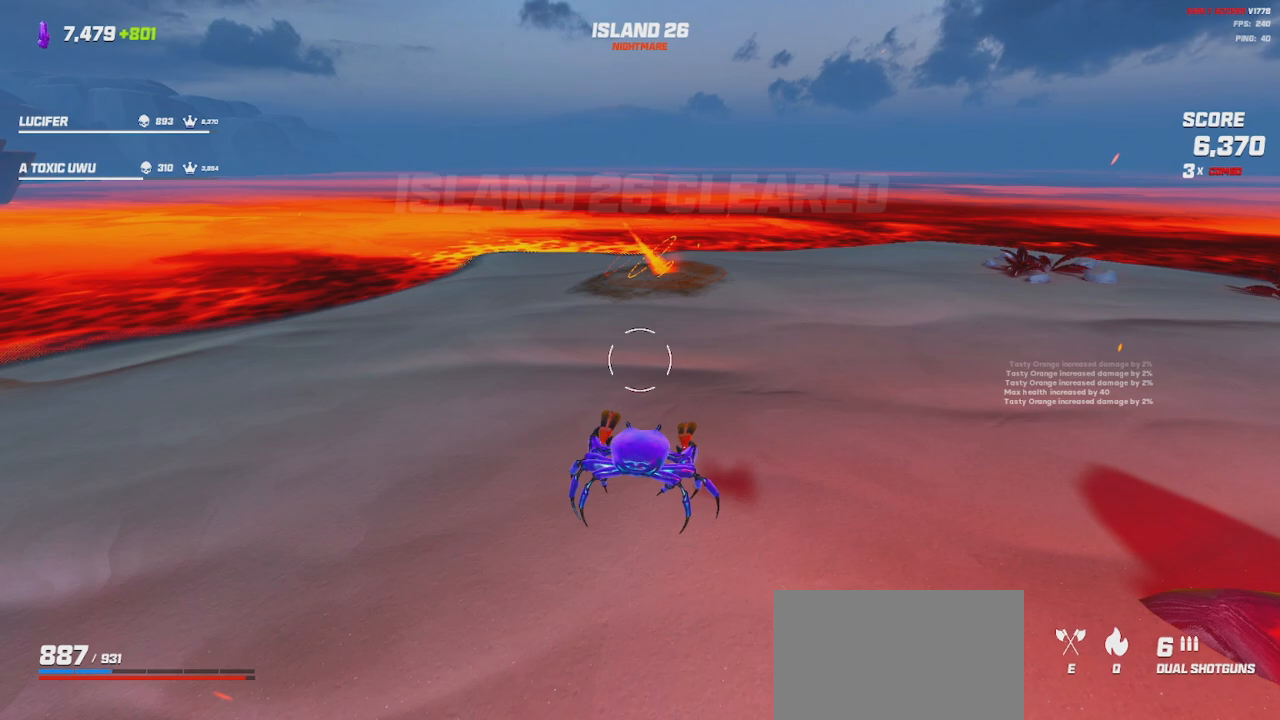
{"keys": ["shift", "w"], "mouse": [], "events": []}
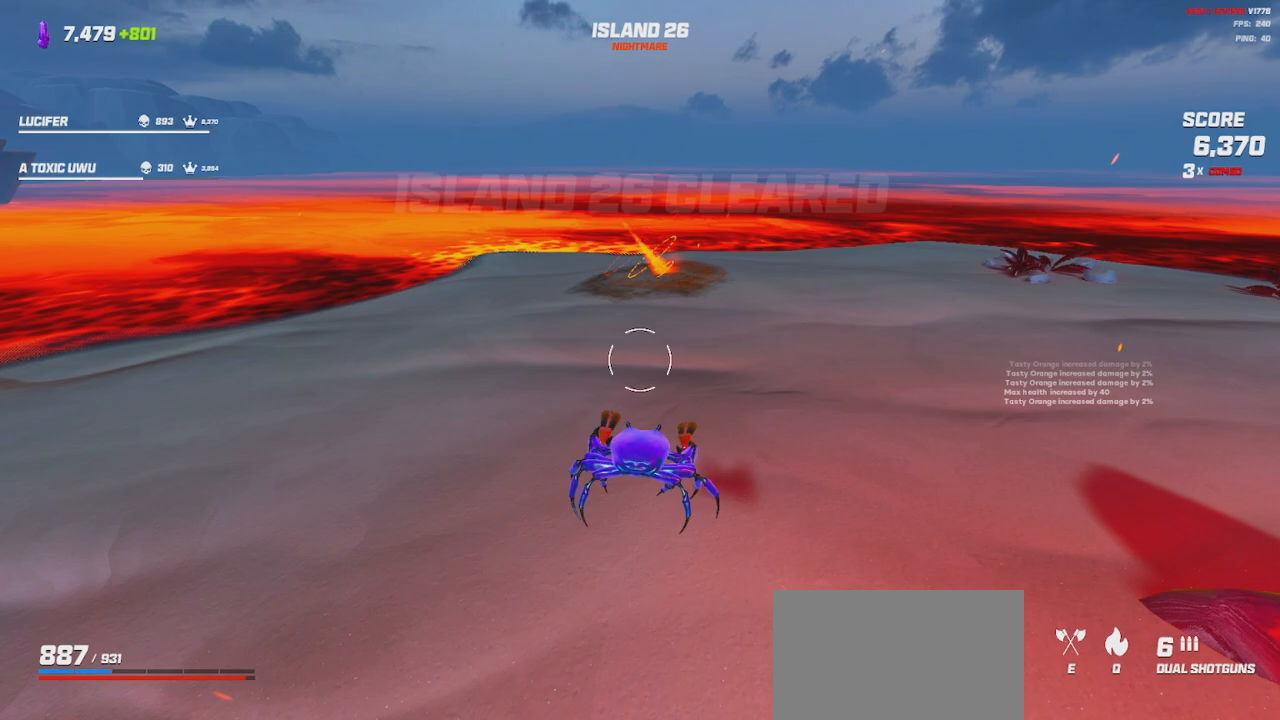
{"keys": ["shift", "w"], "mouse": [], "events": []}
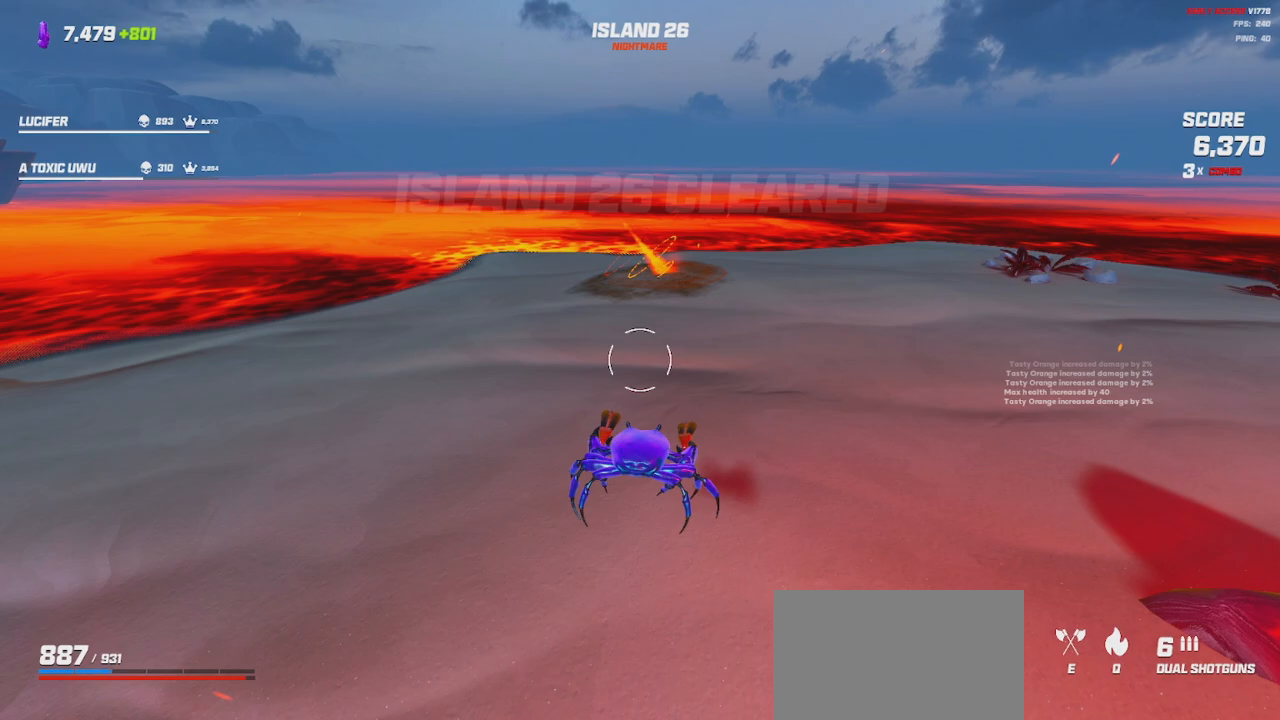
{"keys": ["shift", "w"], "mouse": [], "events": []}
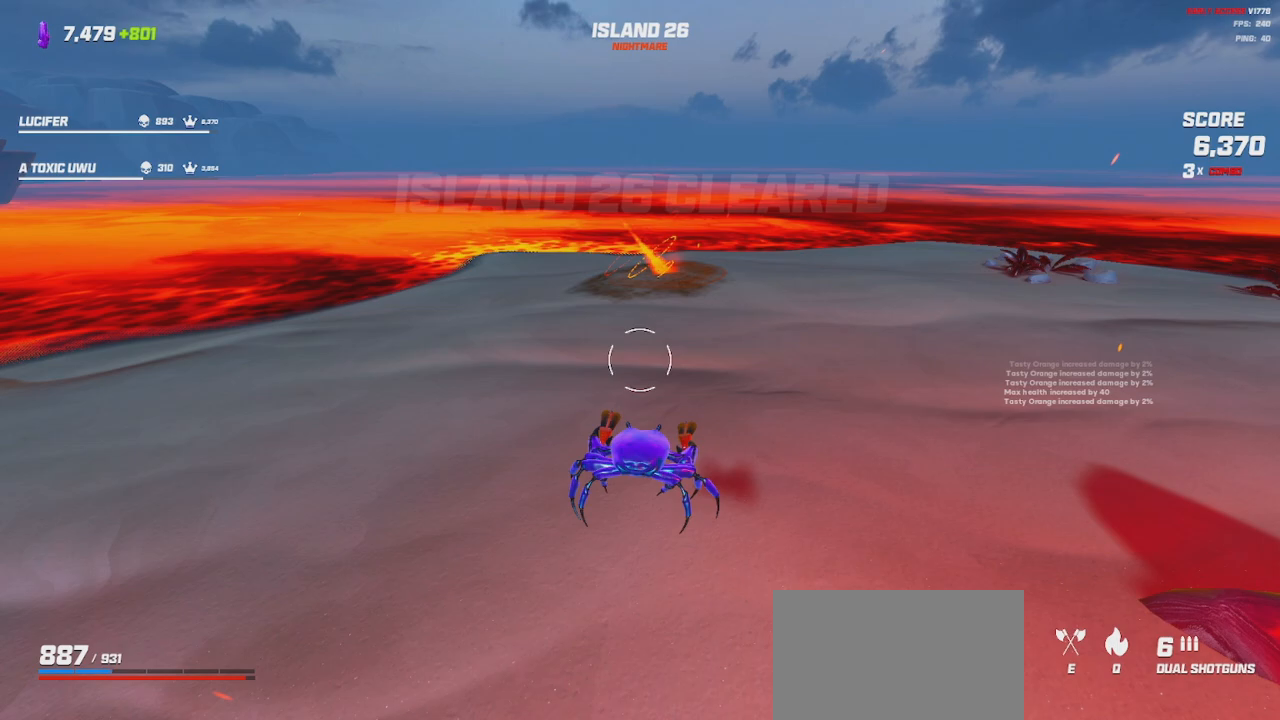
{"keys": ["shift", "w"], "mouse": [], "events": []}
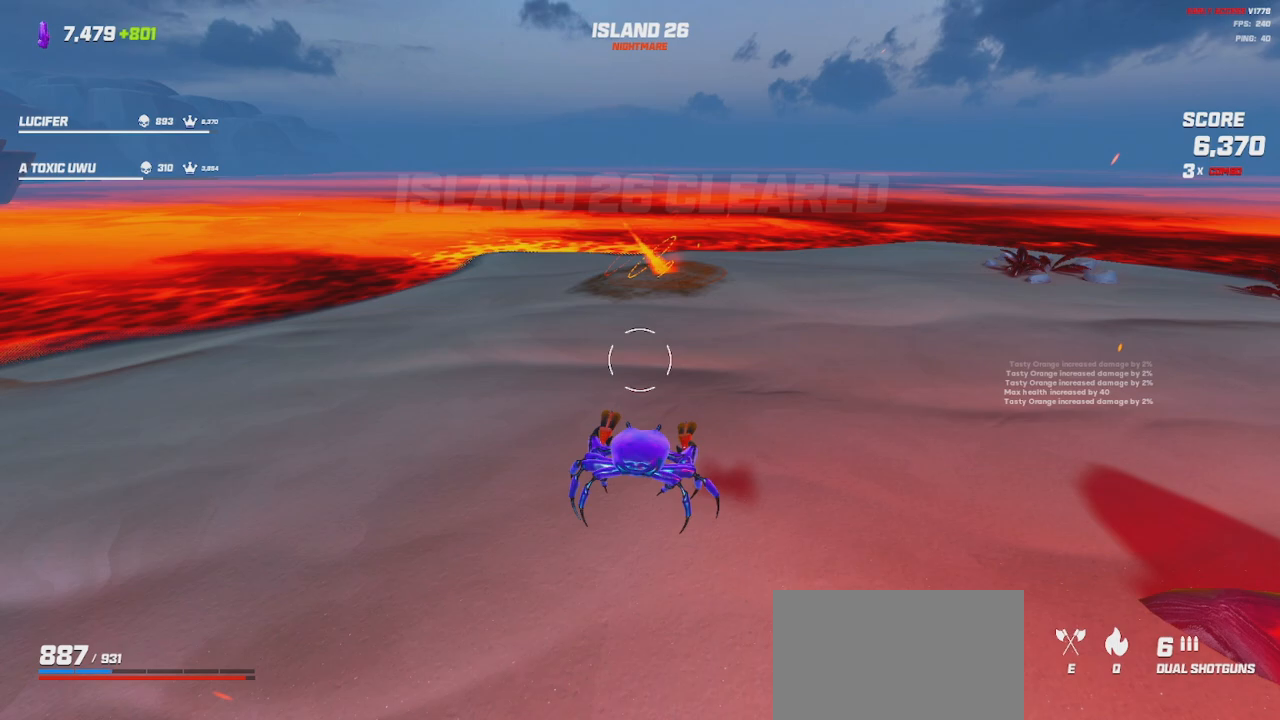
{"keys": ["shift", "w"], "mouse": [], "events": []}
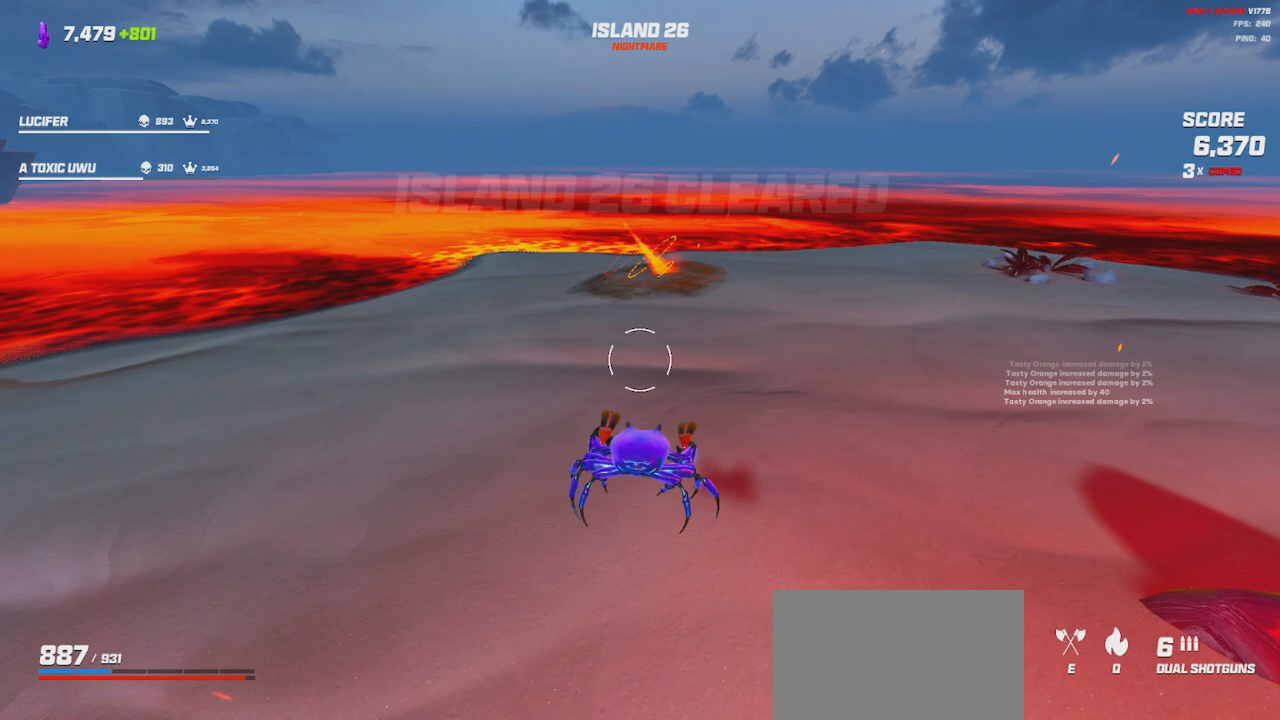
{"keys": ["shift", "w"], "mouse": [], "events": []}
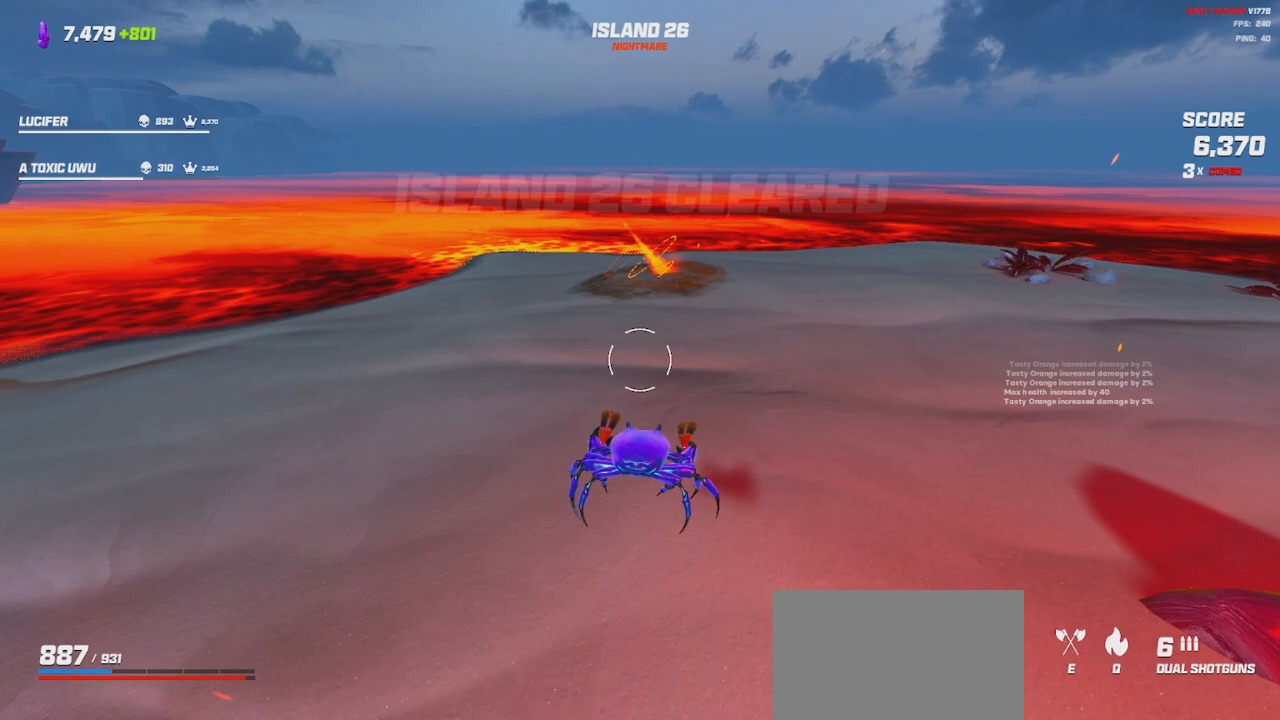
{"keys": ["shift", "w"], "mouse": [], "events": []}
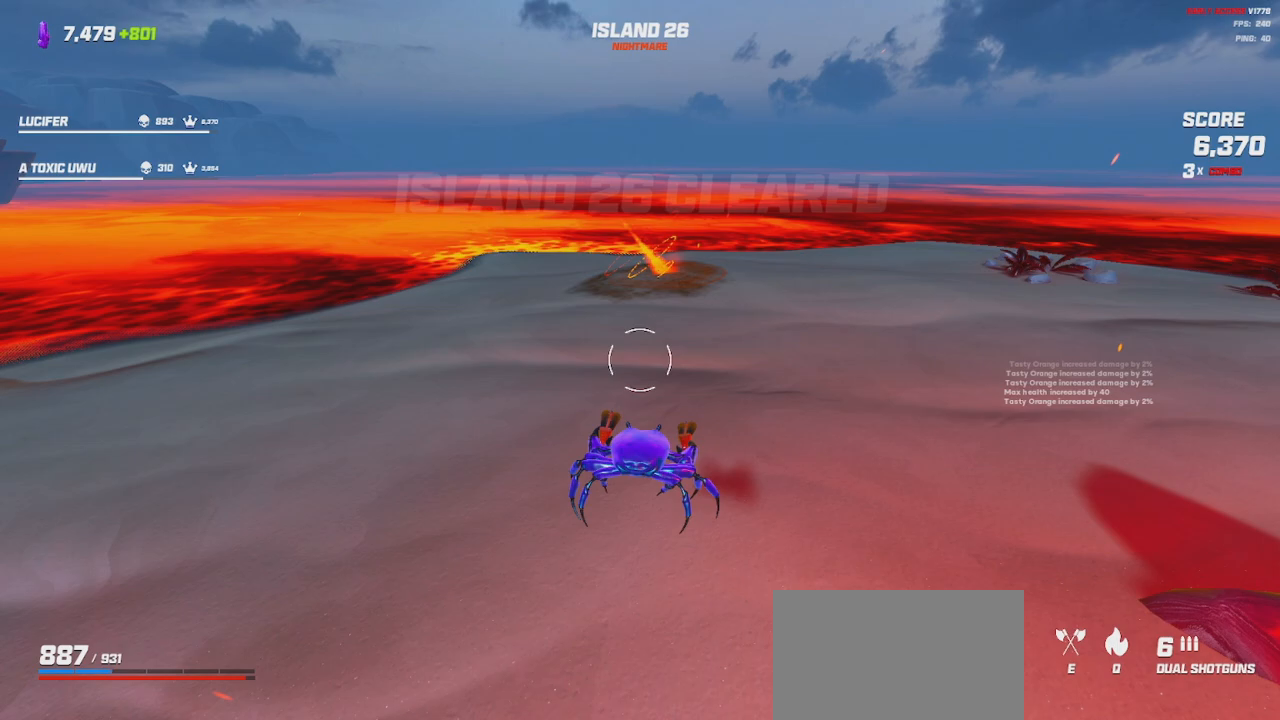
{"keys": ["shift", "w"], "mouse": [], "events": []}
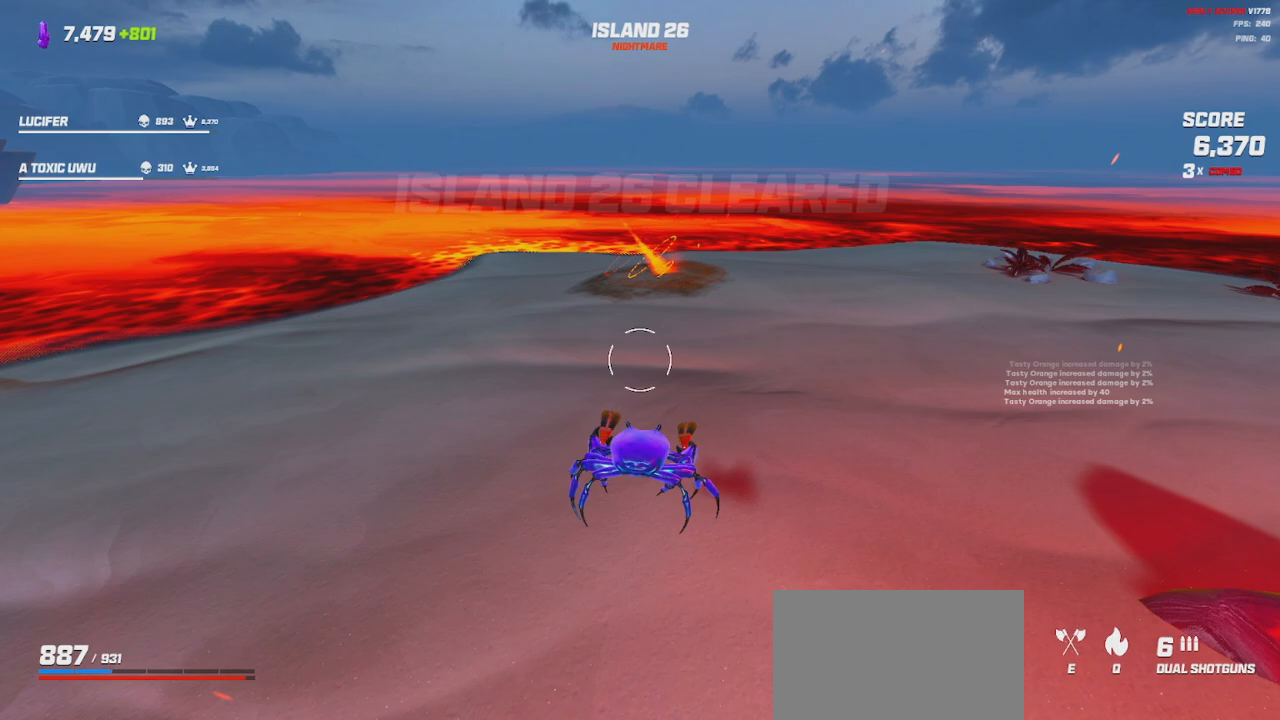
{"keys": ["shift", "w"], "mouse": [], "events": []}
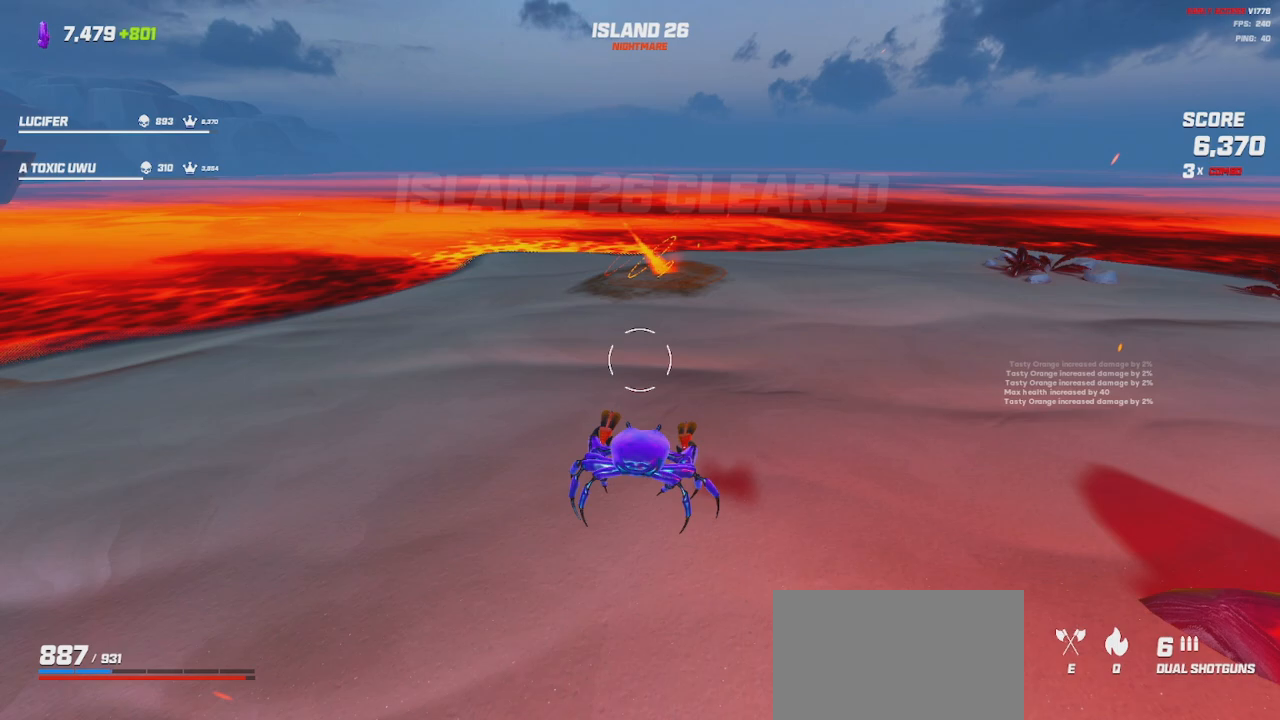
{"keys": ["shift", "w"], "mouse": [], "events": []}
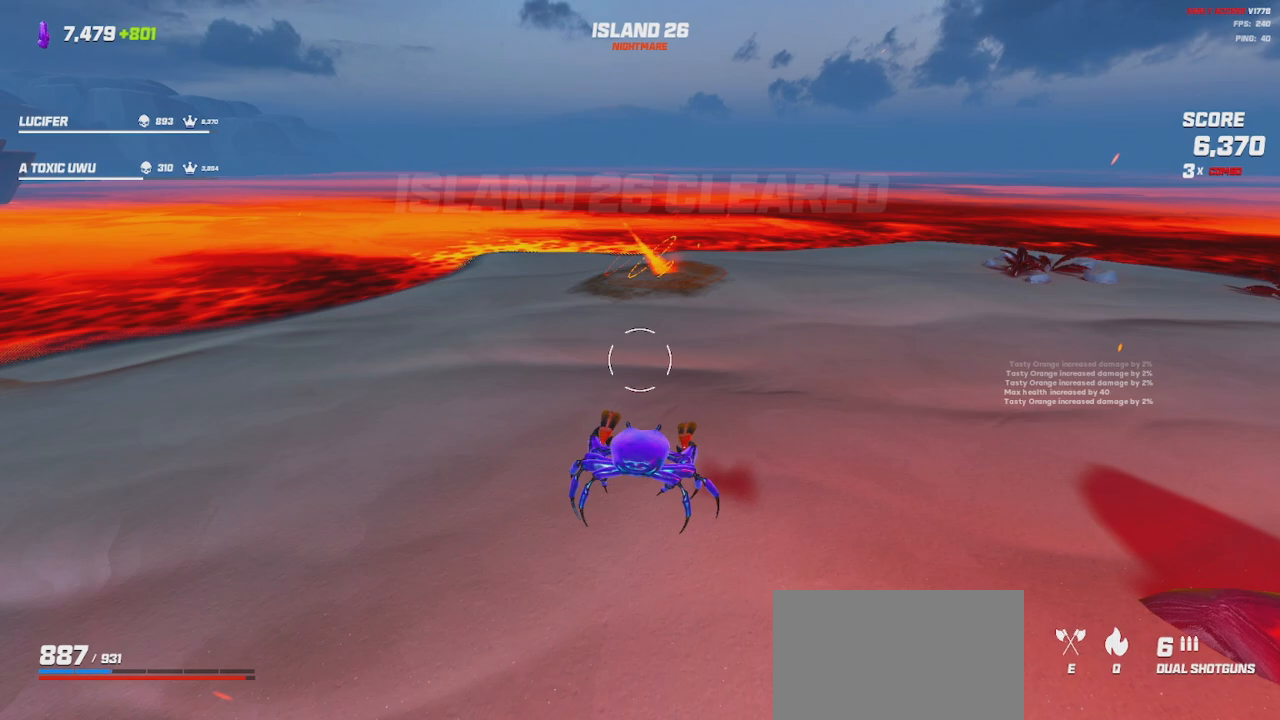
{"keys": ["shift", "w"], "mouse": [], "events": []}
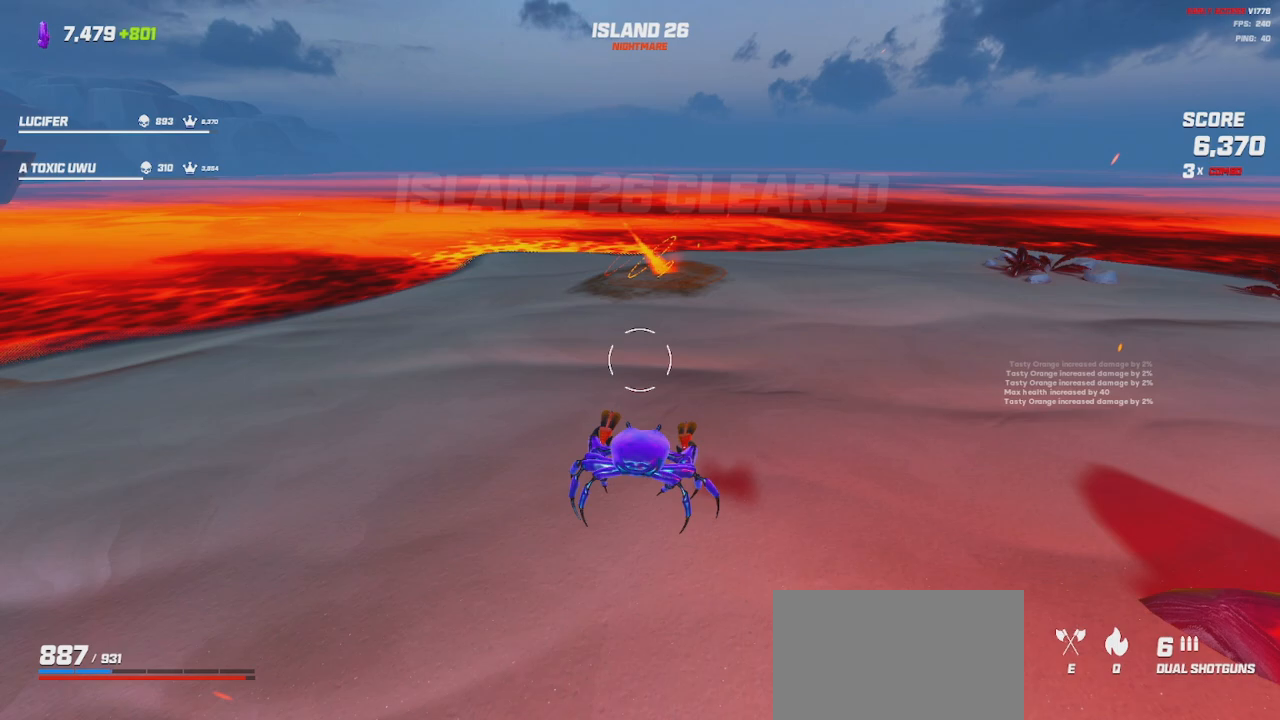
{"keys": ["shift", "w"], "mouse": [], "events": []}
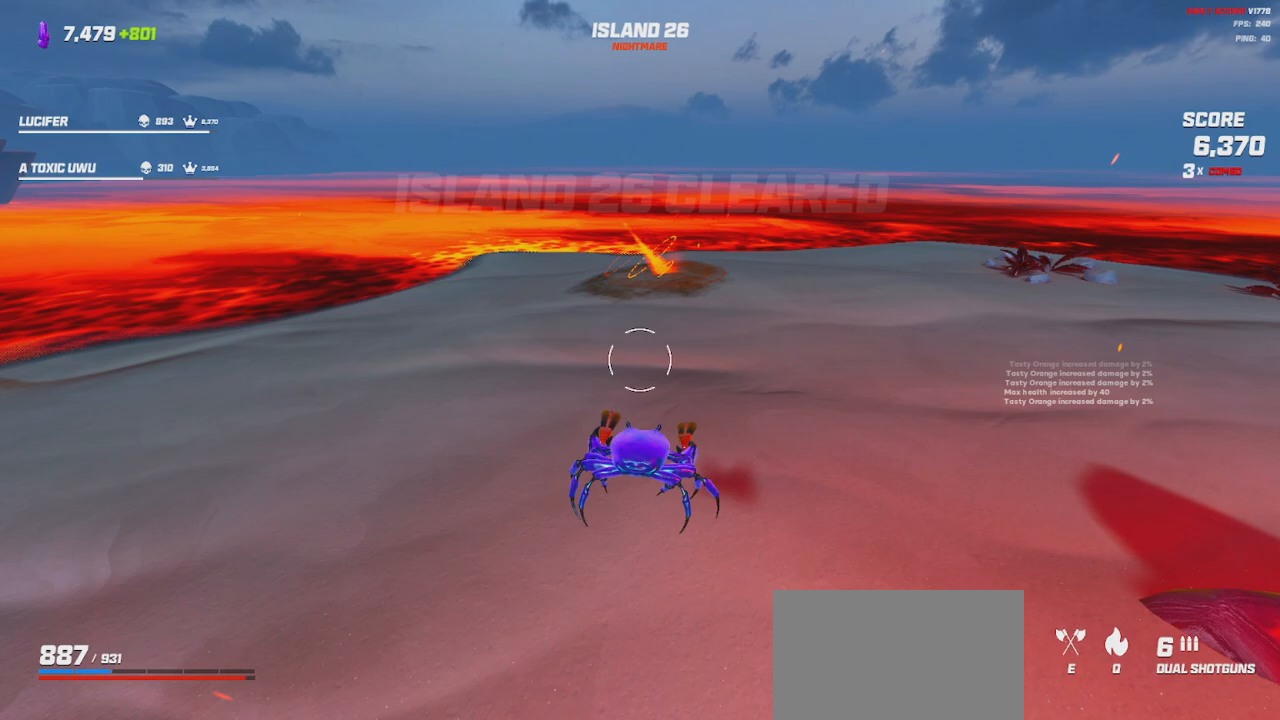
{"keys": ["shift", "w"], "mouse": [], "events": []}
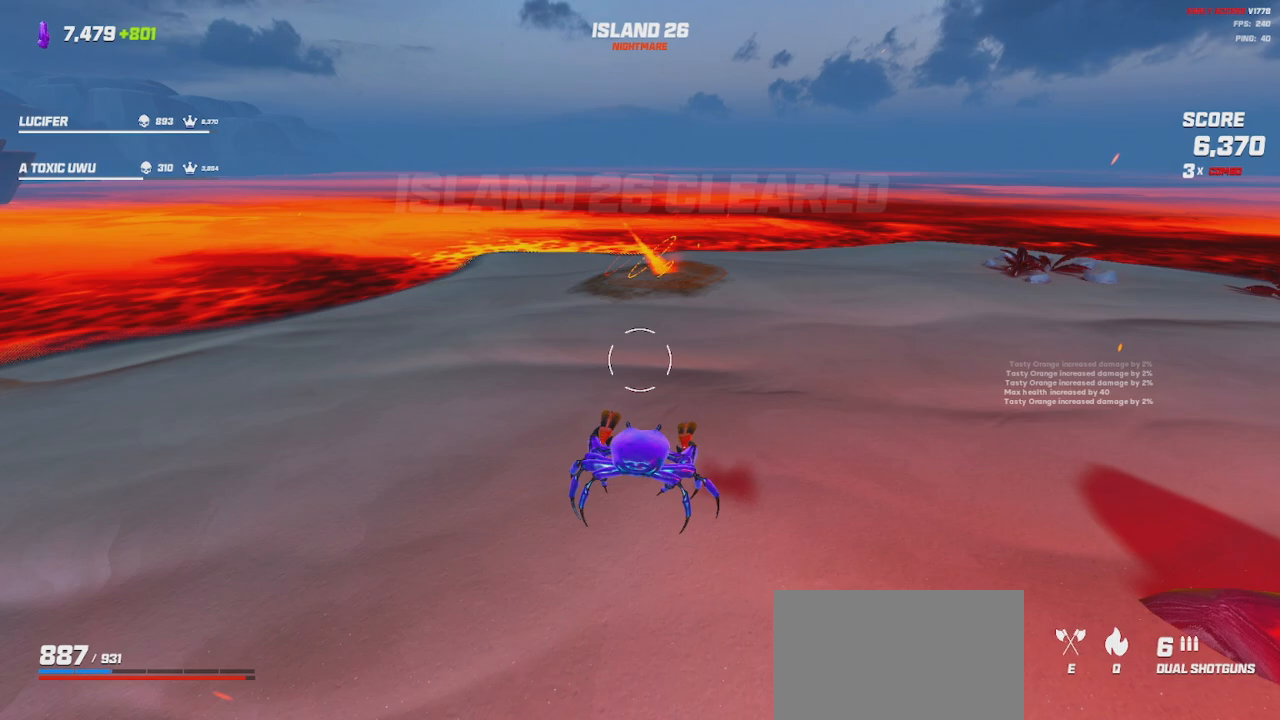
{"keys": ["shift", "w"], "mouse": [], "events": []}
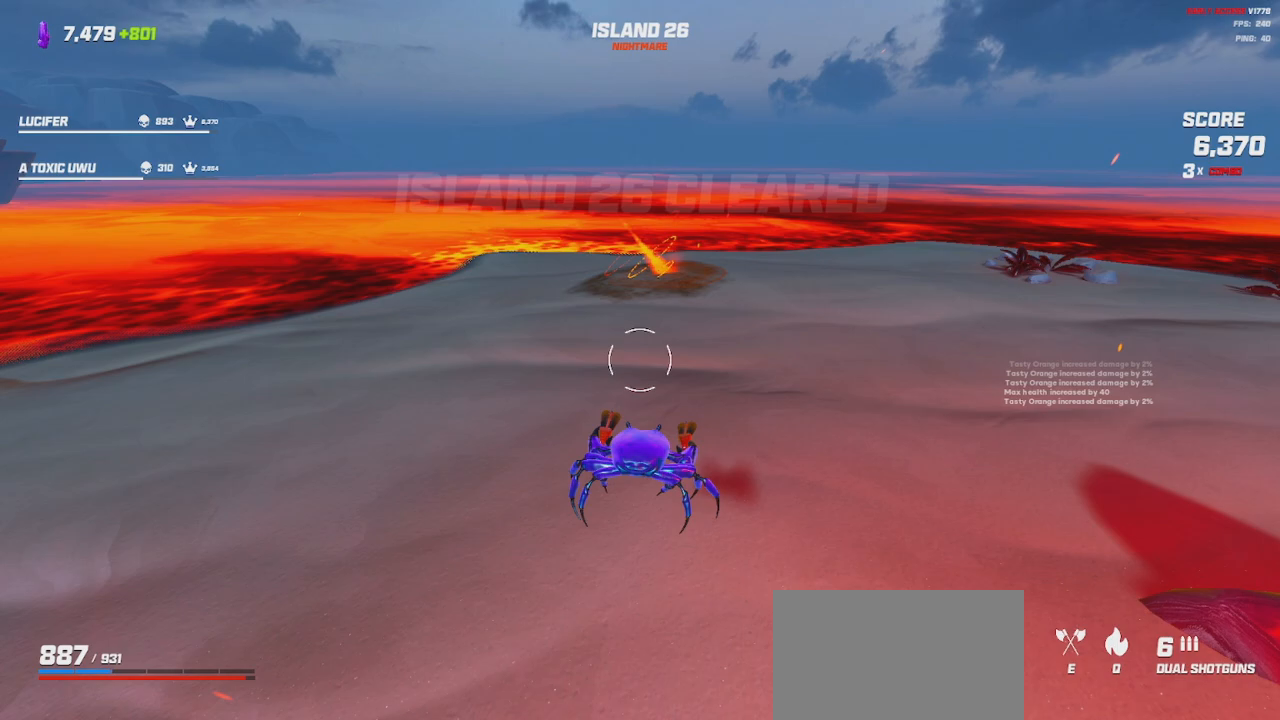
{"keys": ["shift", "w"], "mouse": [], "events": []}
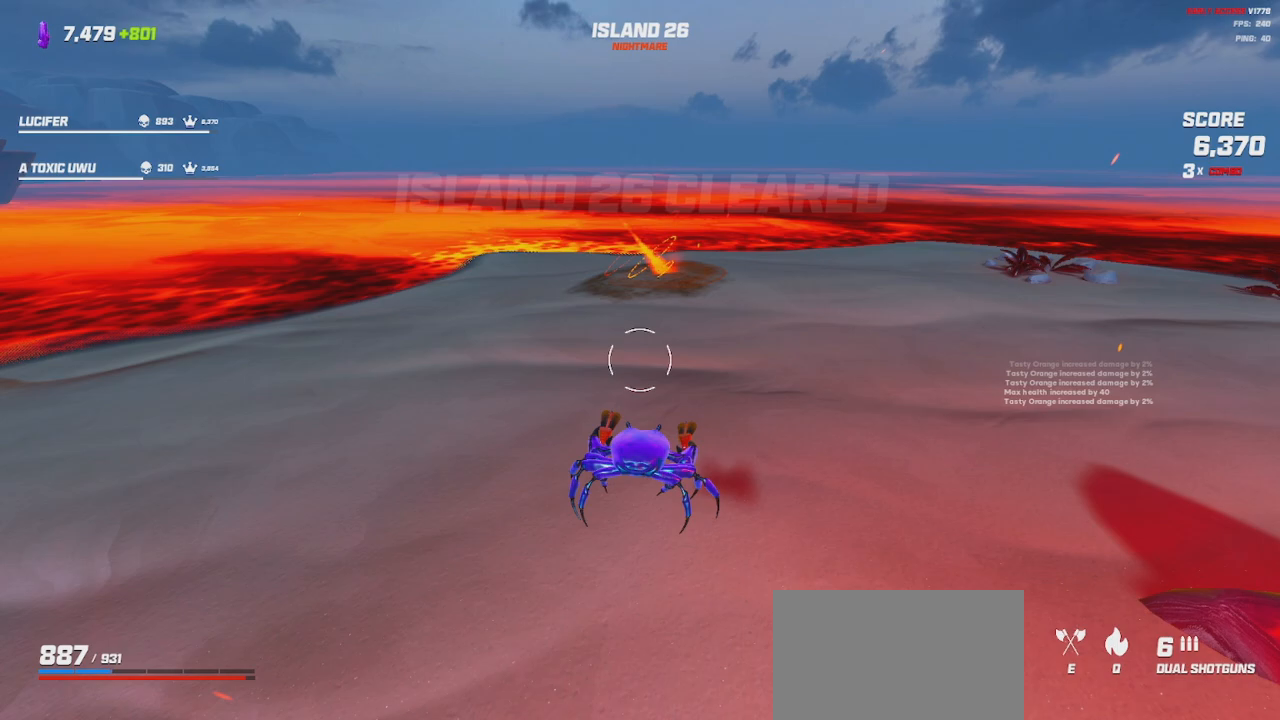
{"keys": ["shift", "w"], "mouse": [], "events": []}
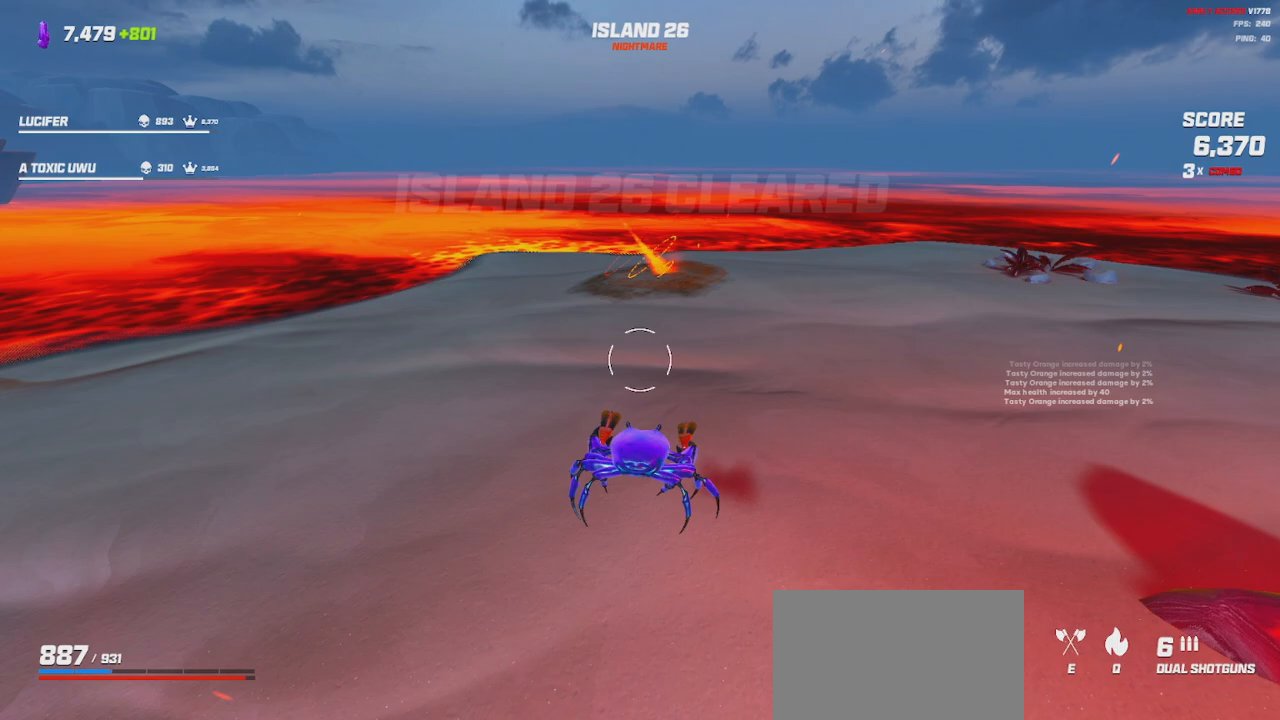
{"keys": ["shift", "w"], "mouse": [], "events": []}
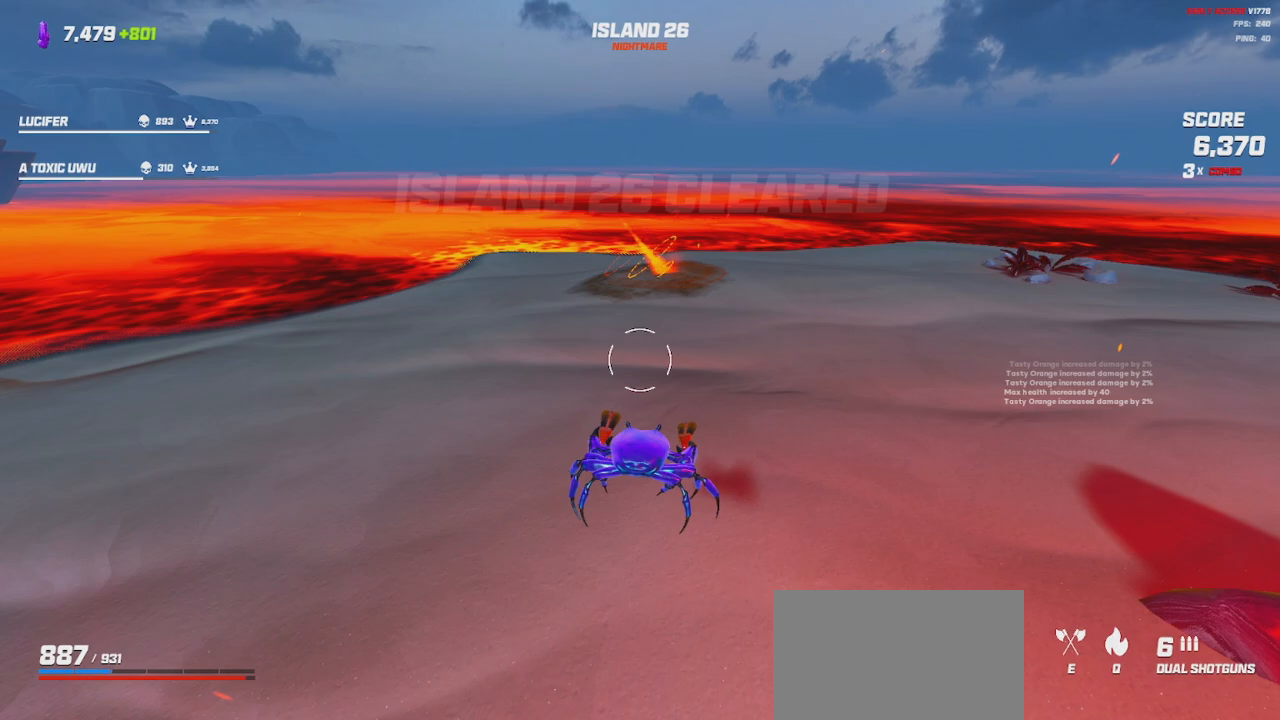
{"keys": ["shift", "w"], "mouse": [], "events": []}
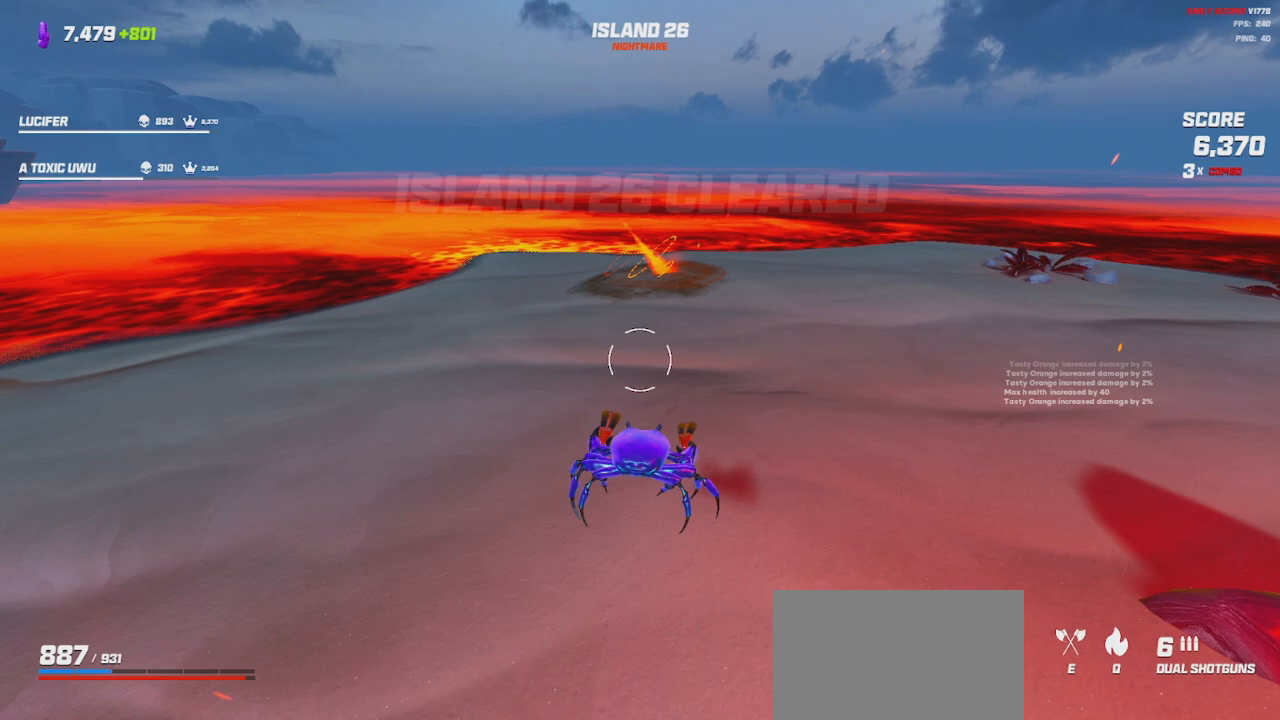
{"keys": ["shift", "w"], "mouse": [], "events": []}
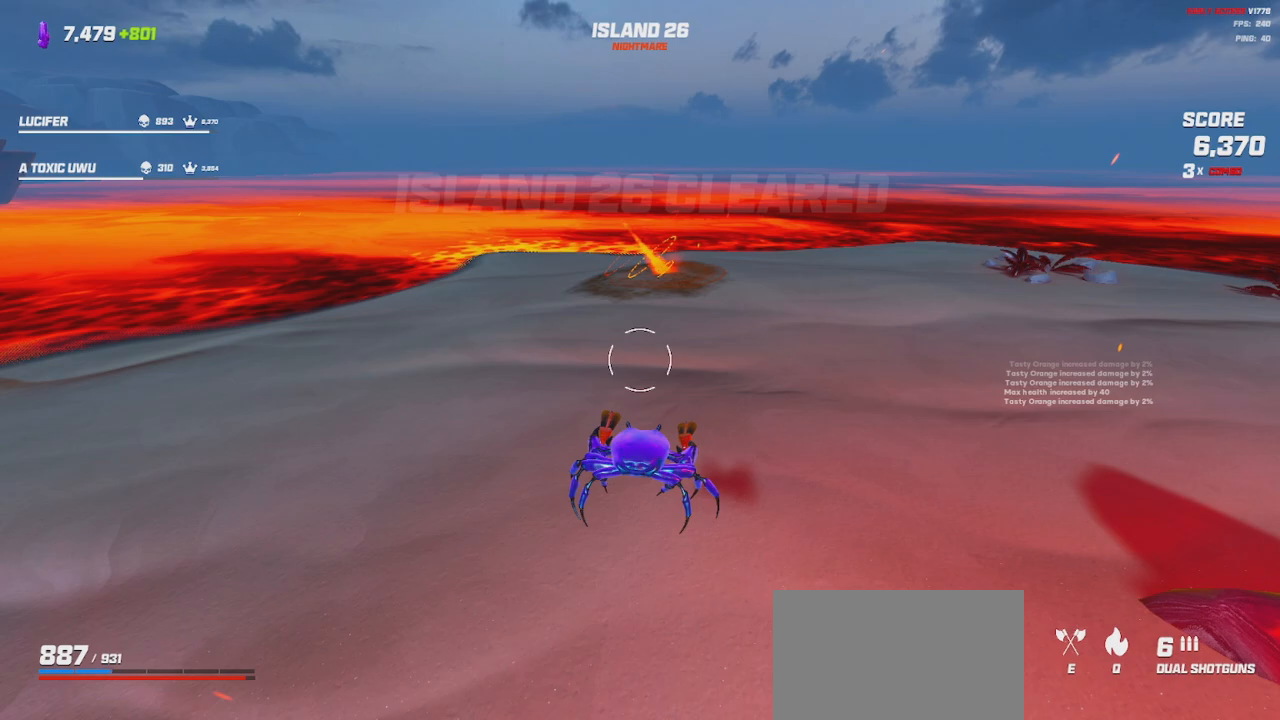
{"keys": ["shift", "w"], "mouse": [], "events": []}
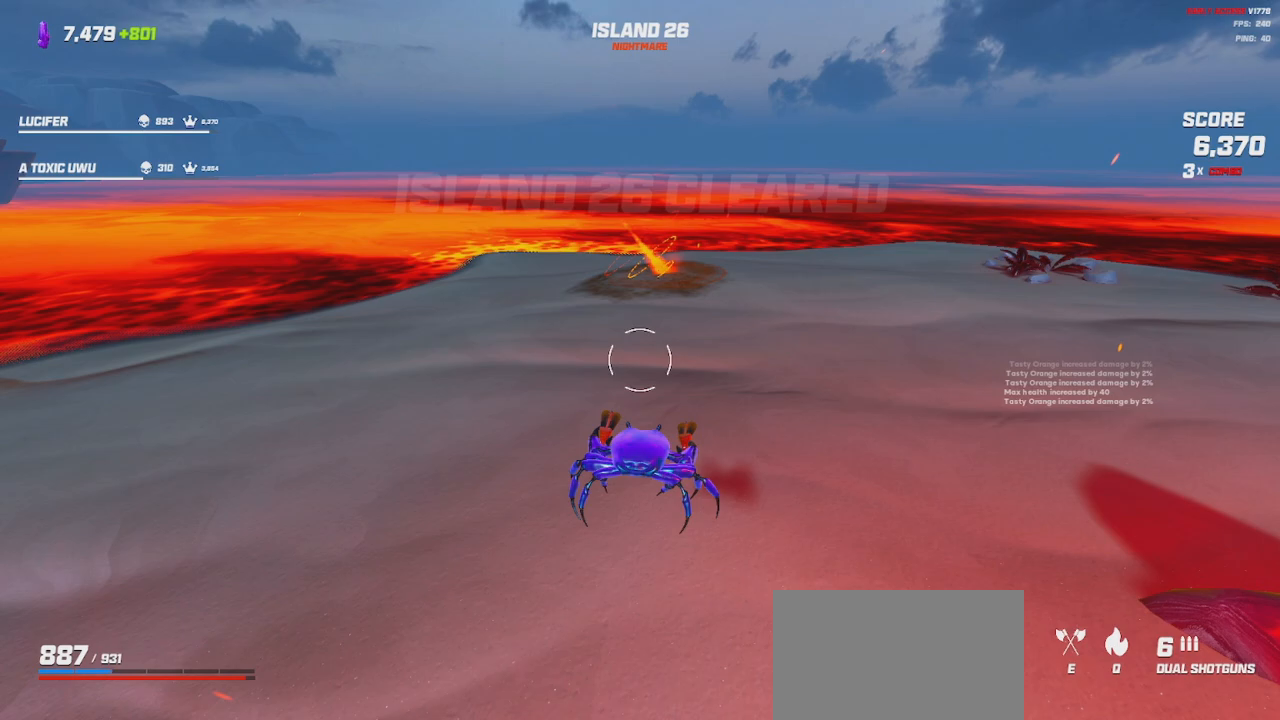
{"keys": ["shift", "w"], "mouse": [], "events": []}
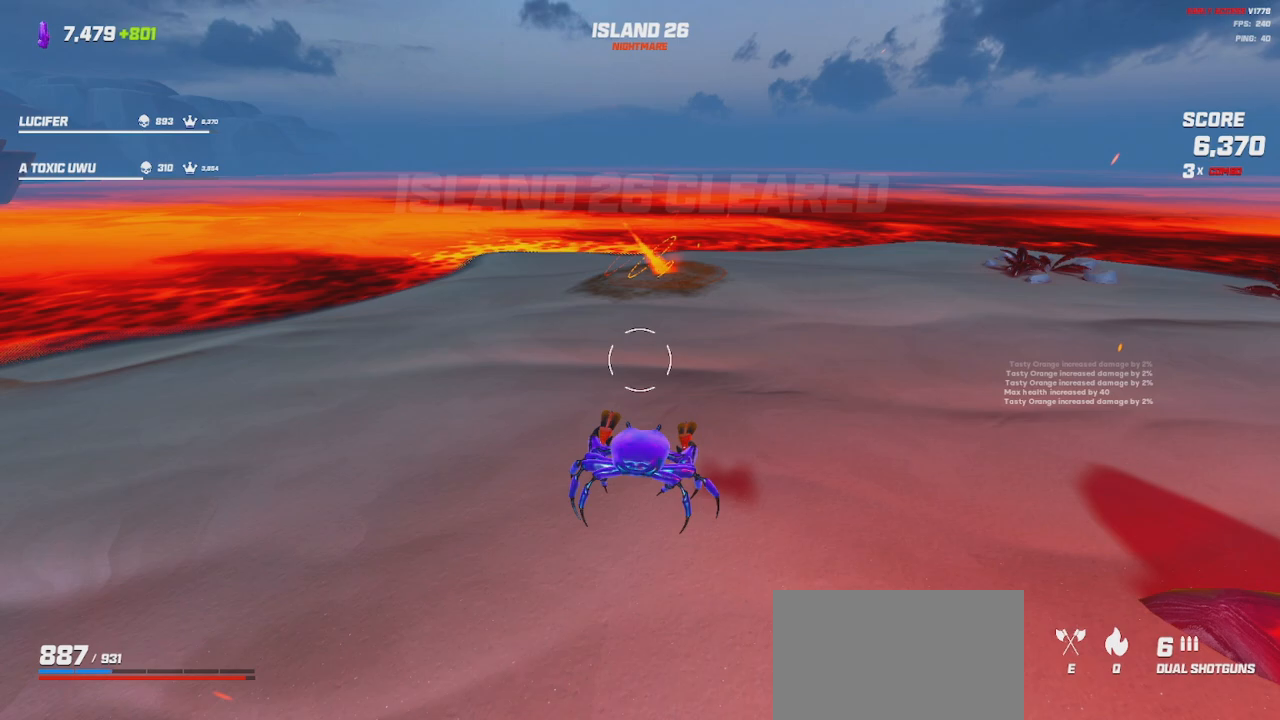
{"keys": ["shift", "w"], "mouse": [], "events": []}